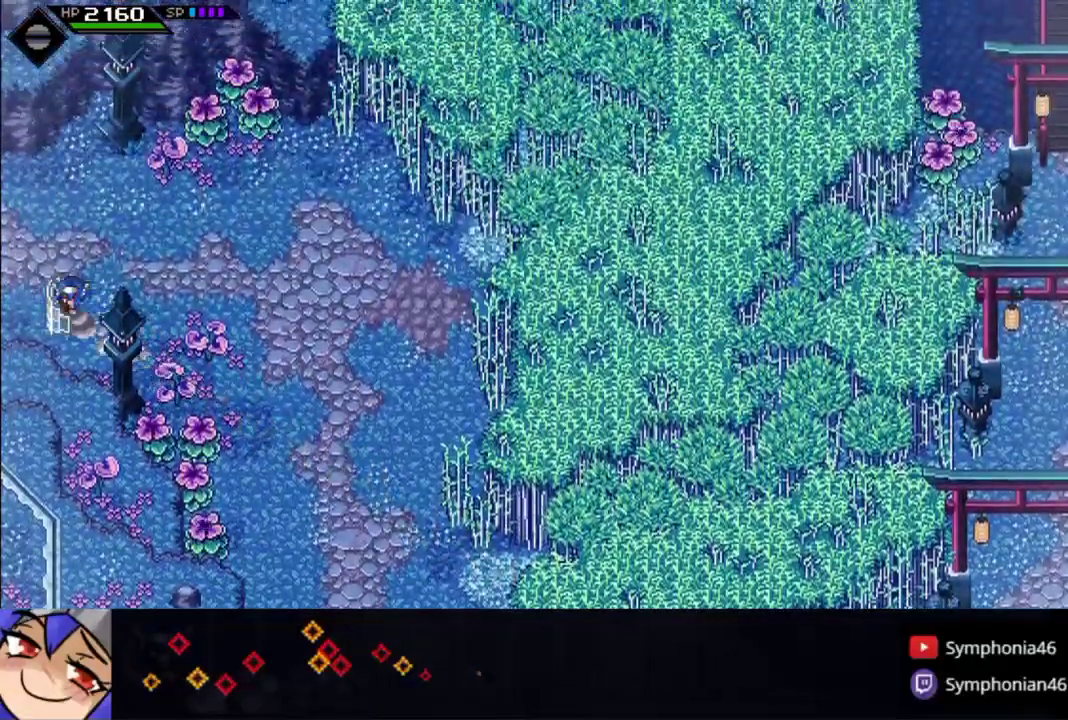
Gameplay with a controller (PlayStation layout); each line is a JSON object with the inputs held at the frame after it. "events" lists button and stick changes between this image and that frame as [ms after this image, input, new state], when the widget could be followed in between. Not read: L1 L3 R3.
{"buttons": ["TRIANGLE"], "left_stick": "left", "right_stick": "center"}
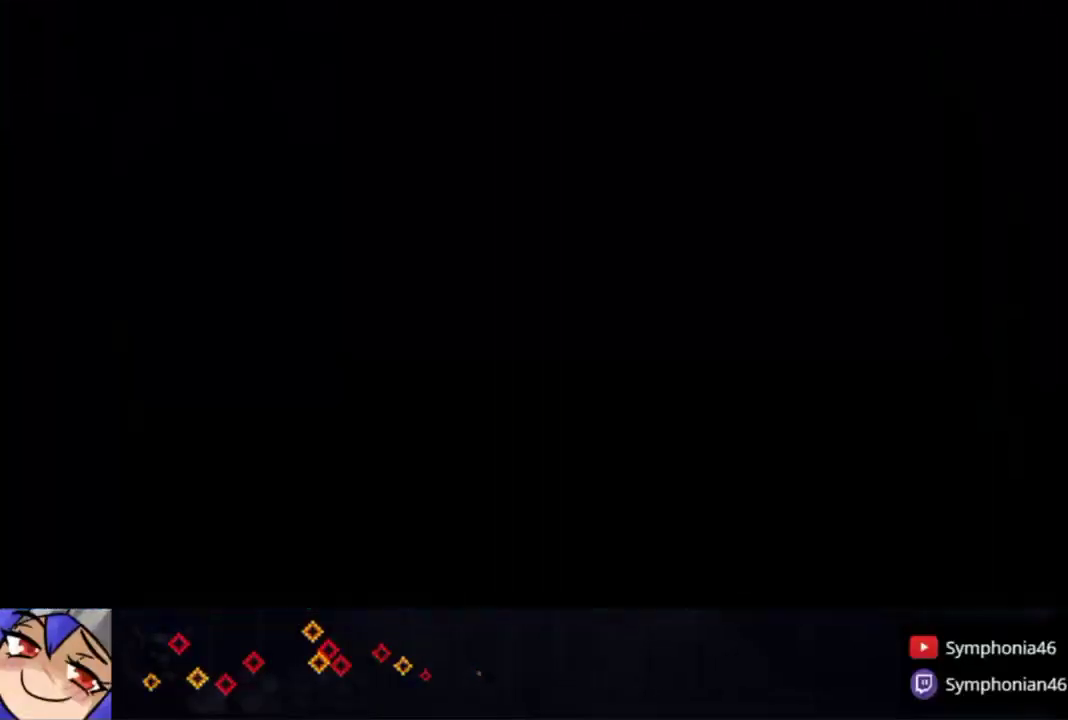
{"buttons": ["TRIANGLE"], "left_stick": "left", "right_stick": "center", "events": []}
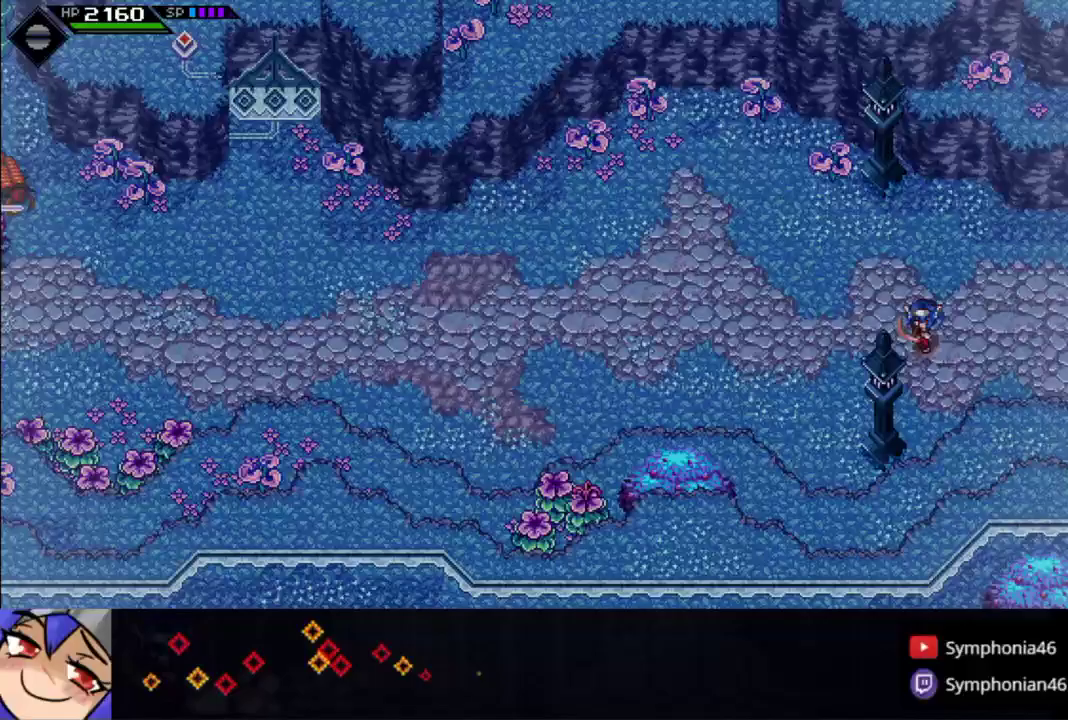
{"buttons": ["CIRCLE"], "left_stick": "left", "right_stick": "center", "events": [[83, "TRIANGLE", "up"], [133, "CIRCLE", "down"]]}
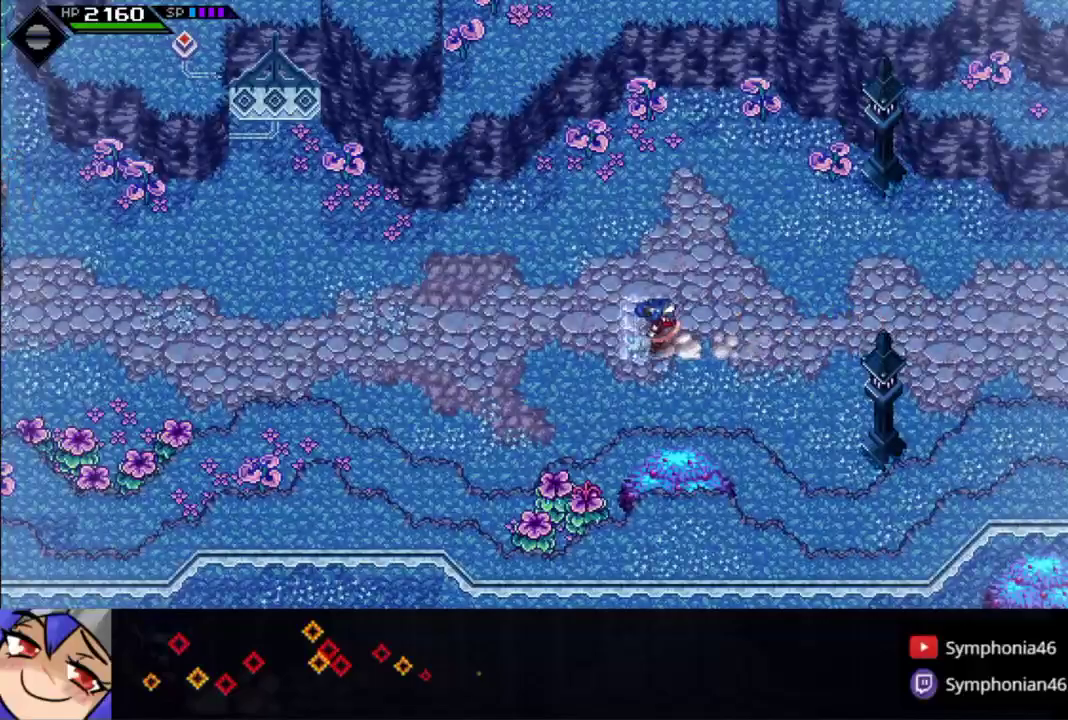
{"buttons": ["CIRCLE"], "left_stick": "left", "right_stick": "center", "events": []}
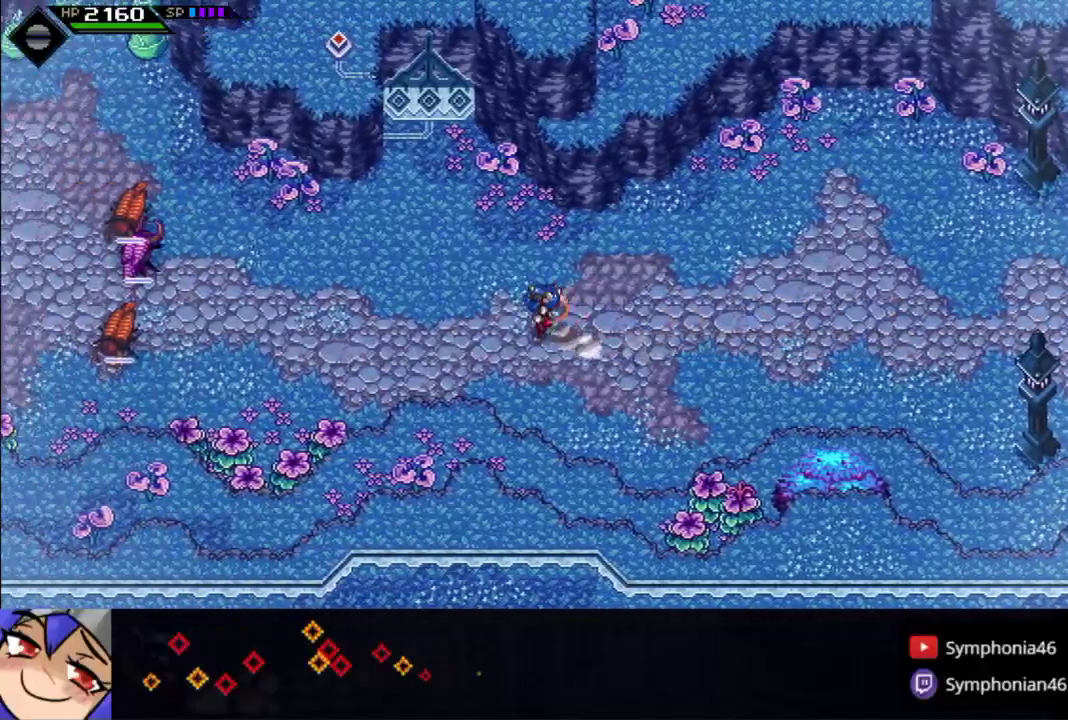
{"buttons": ["CIRCLE"], "left_stick": "left", "right_stick": "center", "events": []}
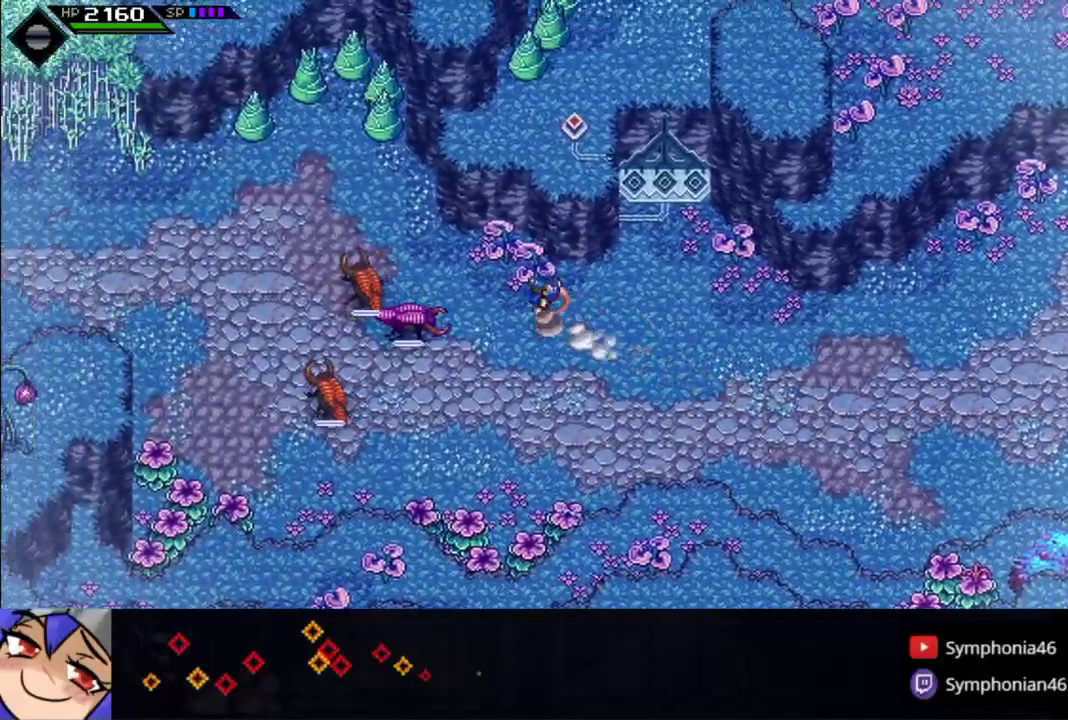
{"buttons": ["CIRCLE"], "left_stick": "left", "right_stick": "center", "events": []}
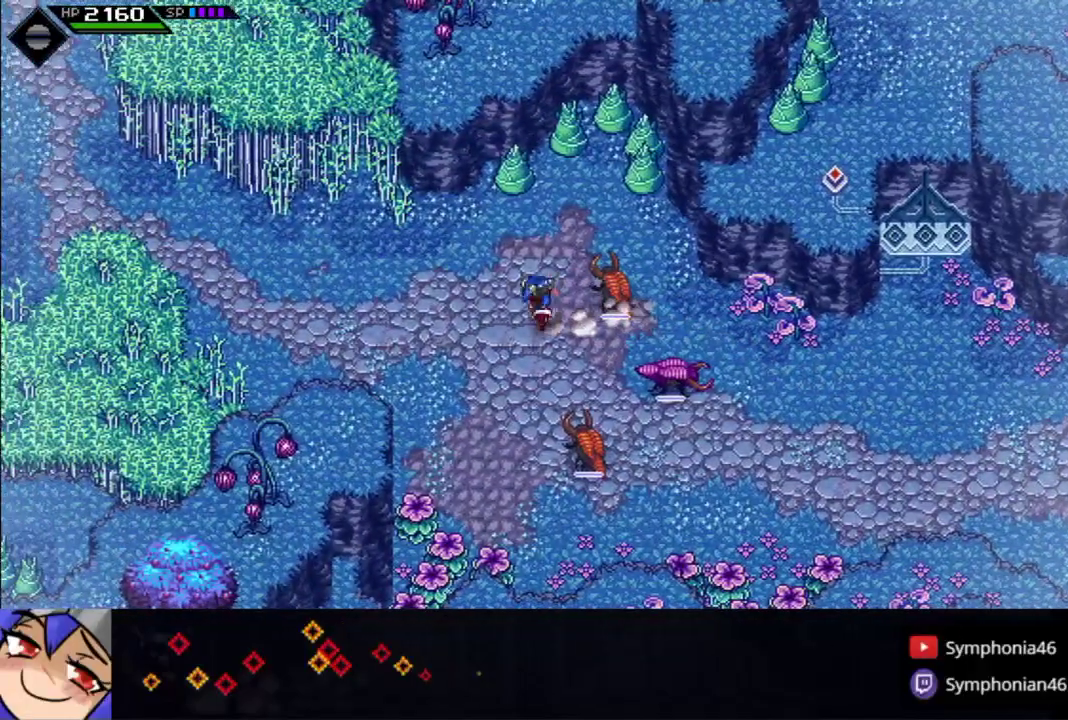
{"buttons": ["CIRCLE"], "left_stick": "up-left", "right_stick": "center", "events": [[500, "left_stick", "up-left"]]}
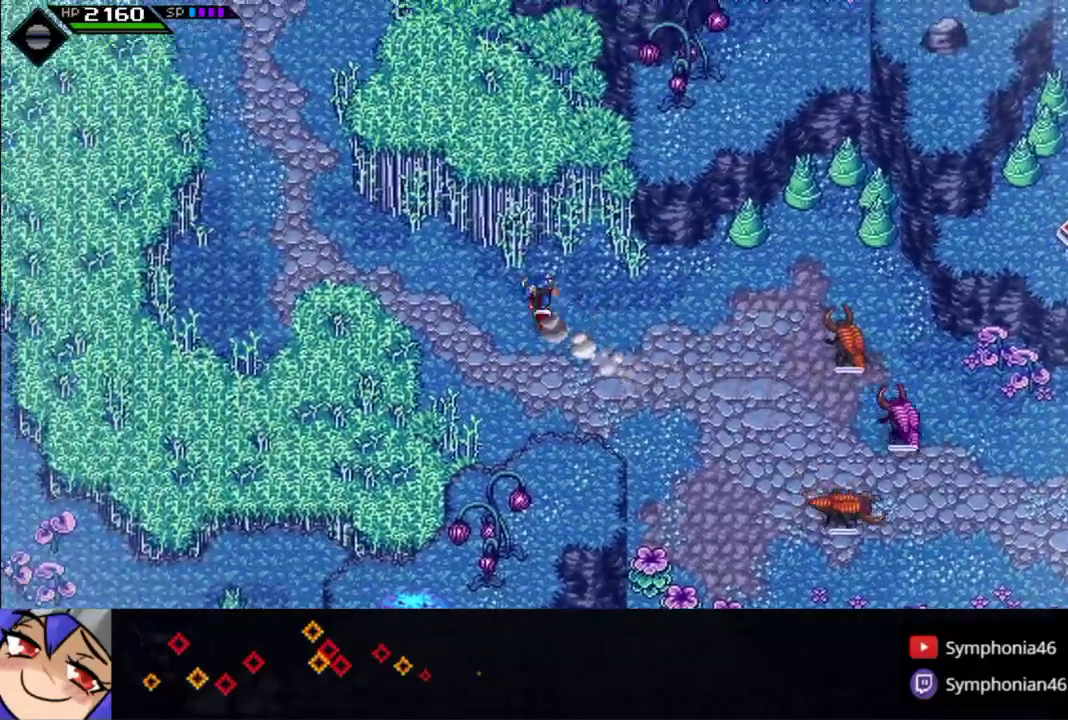
{"buttons": ["CIRCLE"], "left_stick": "up-left", "right_stick": "center", "events": []}
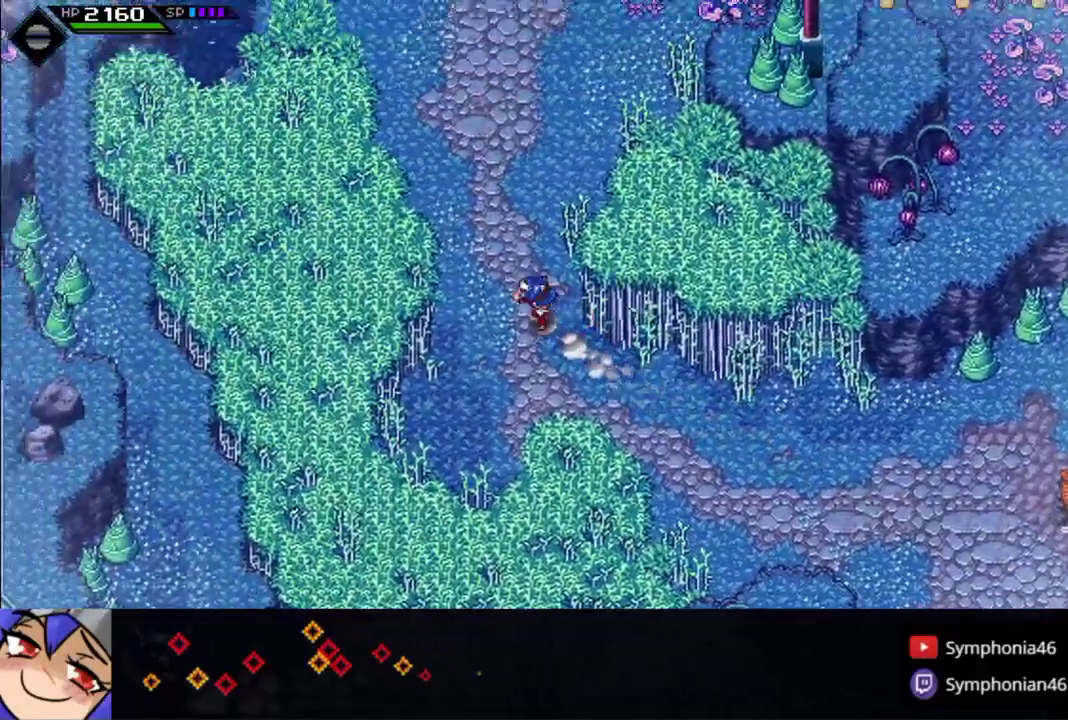
{"buttons": ["CIRCLE"], "left_stick": "up", "right_stick": "center", "events": [[17, "left_stick", "up"]]}
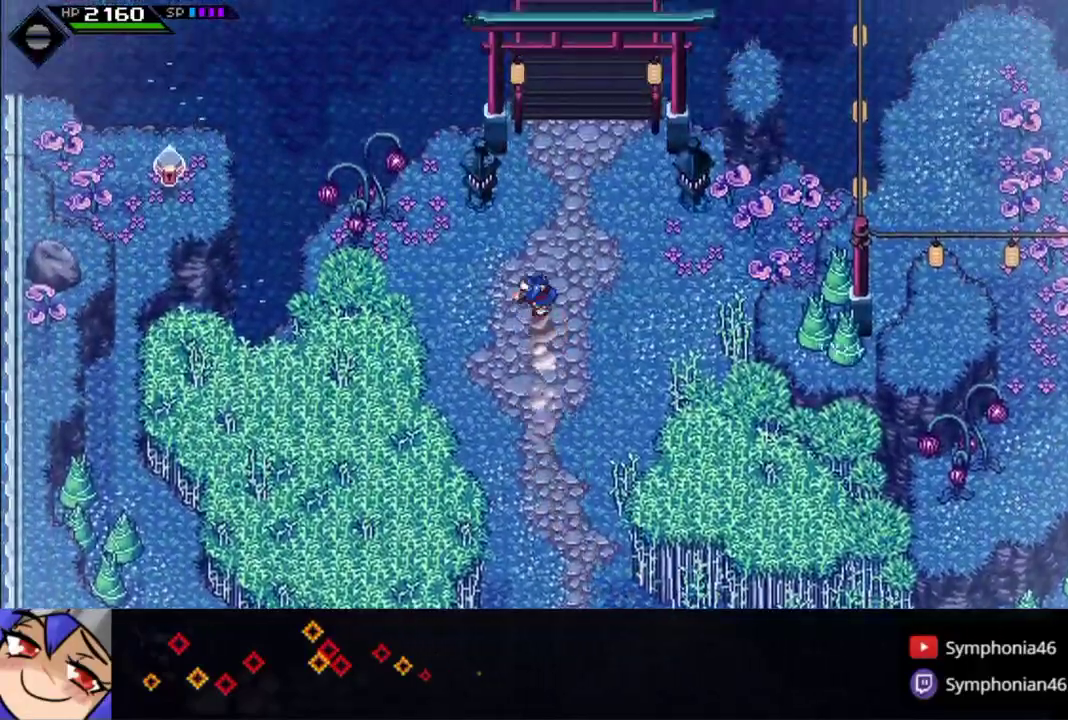
{"buttons": ["CIRCLE"], "left_stick": "up", "right_stick": "center", "events": []}
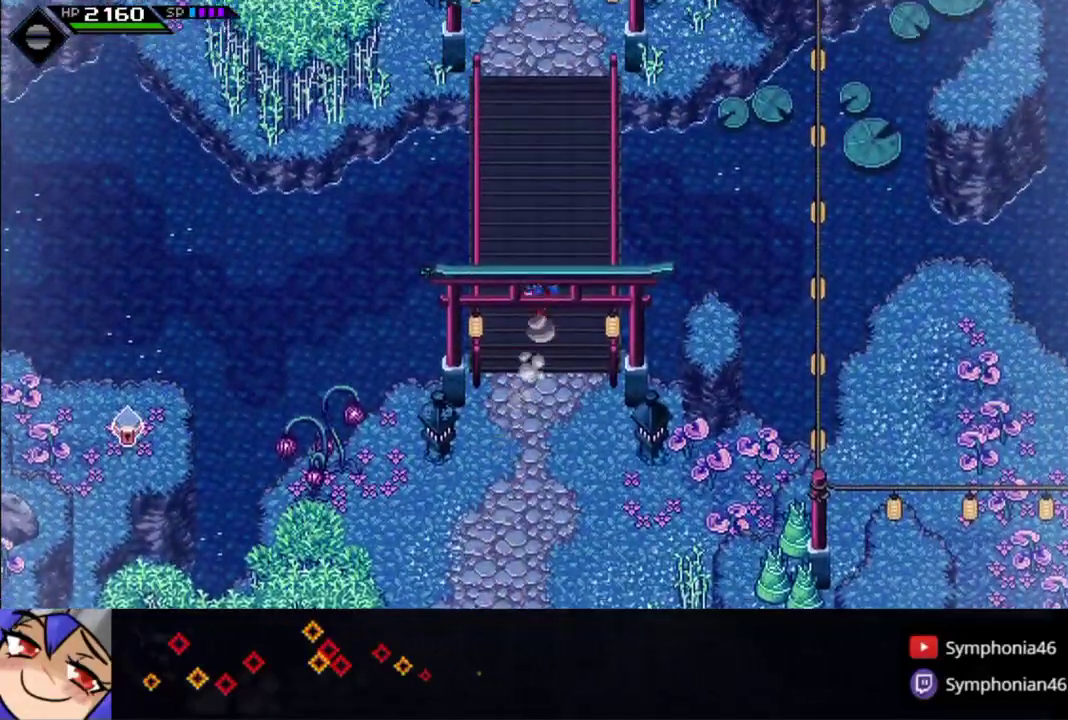
{"buttons": ["CIRCLE"], "left_stick": "up", "right_stick": "center", "events": []}
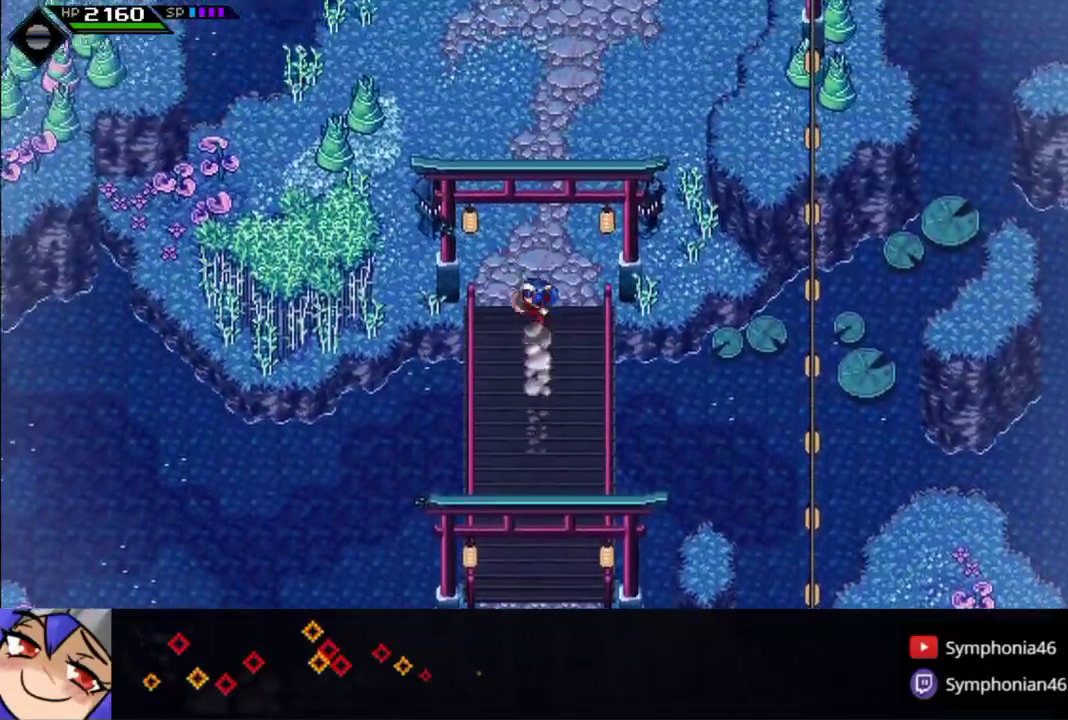
{"buttons": ["CIRCLE"], "left_stick": "up", "right_stick": "center", "events": []}
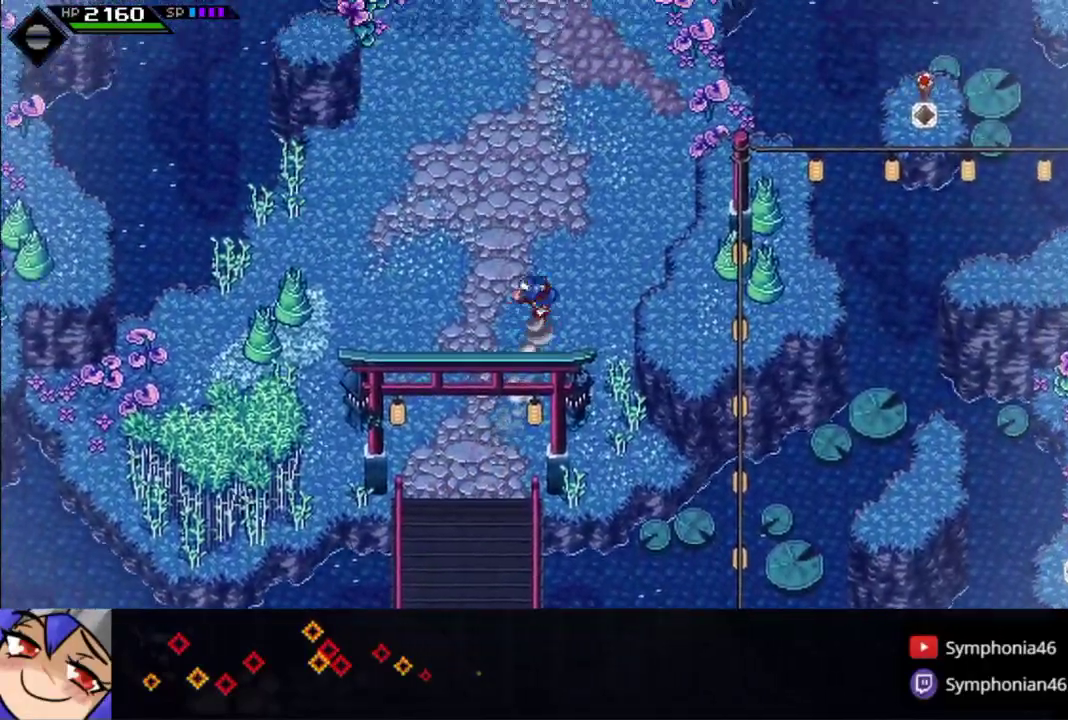
{"buttons": ["CIRCLE"], "left_stick": "up", "right_stick": "center", "events": []}
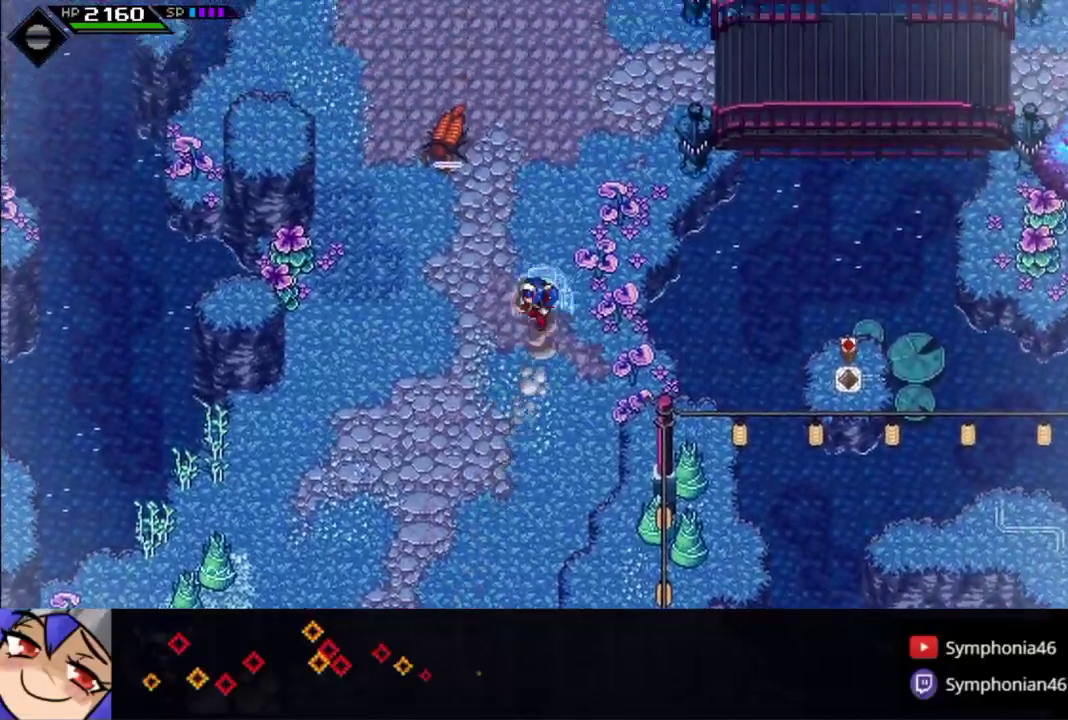
{"buttons": ["CIRCLE"], "left_stick": "right", "right_stick": "center", "events": [[150, "left_stick", "up-right"], [400, "left_stick", "right"]]}
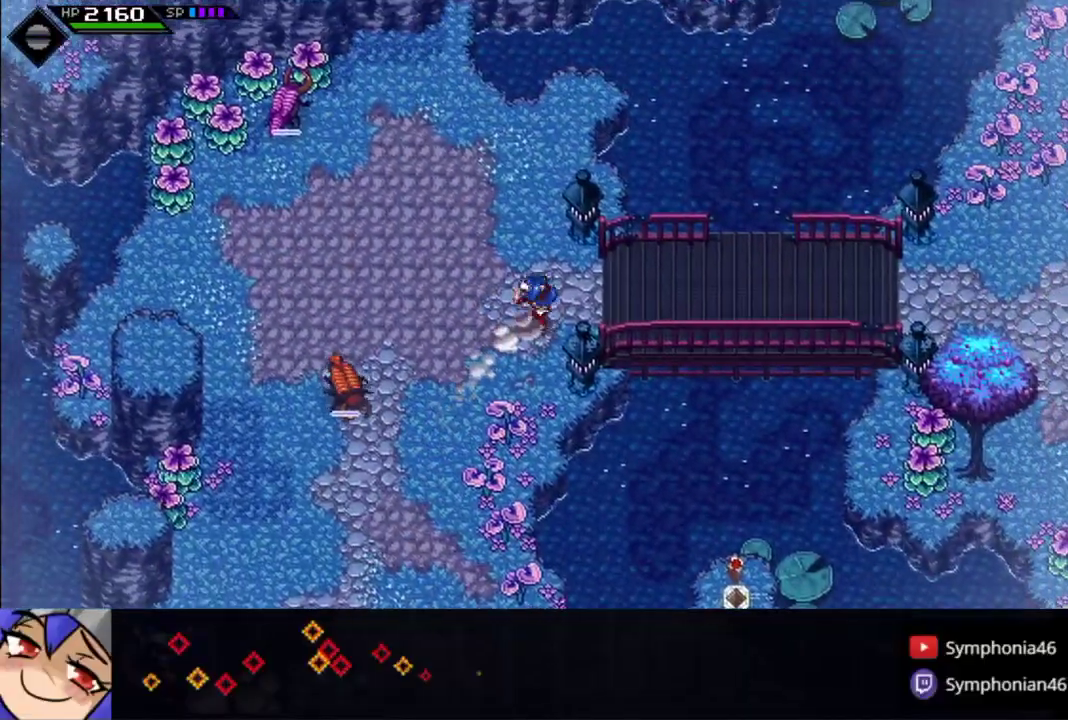
{"buttons": ["CIRCLE"], "left_stick": "right", "right_stick": "center", "events": []}
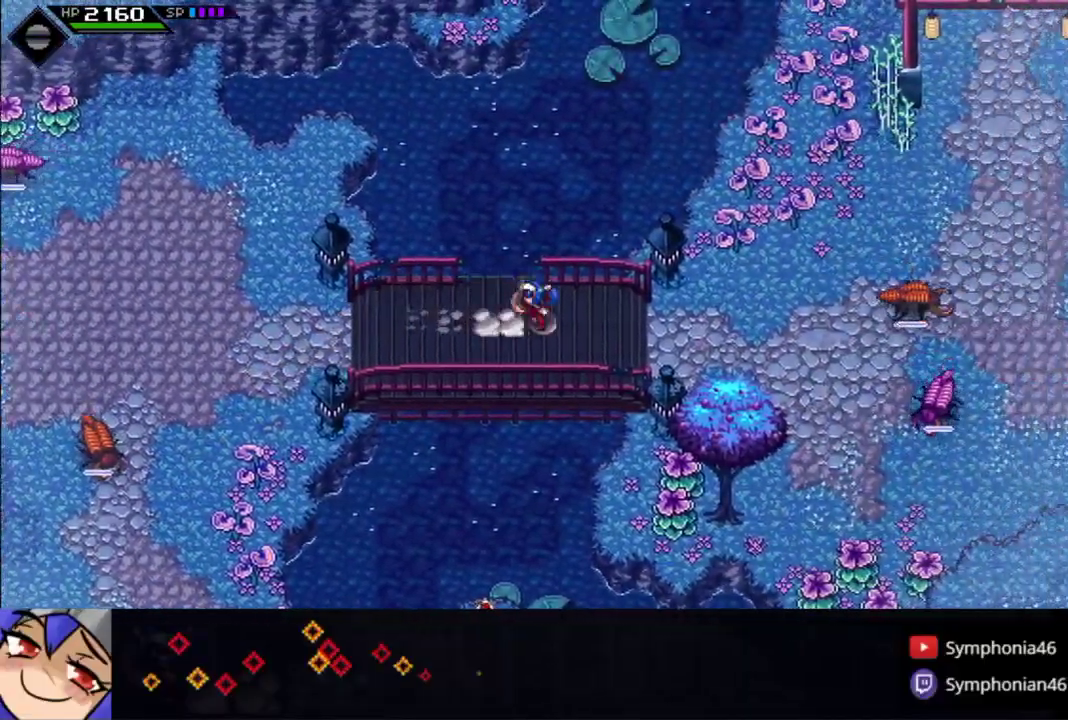
{"buttons": ["CIRCLE"], "left_stick": "up-right", "right_stick": "center", "events": [[250, "left_stick", "up-right"]]}
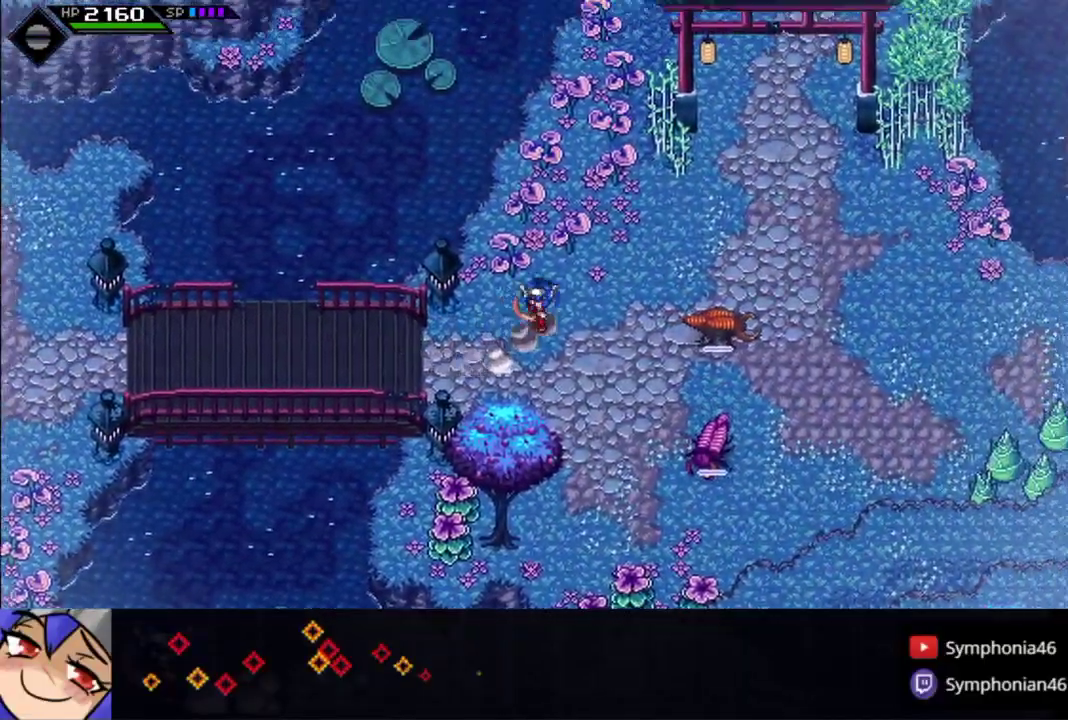
{"buttons": ["CIRCLE"], "left_stick": "up-right", "right_stick": "center", "events": []}
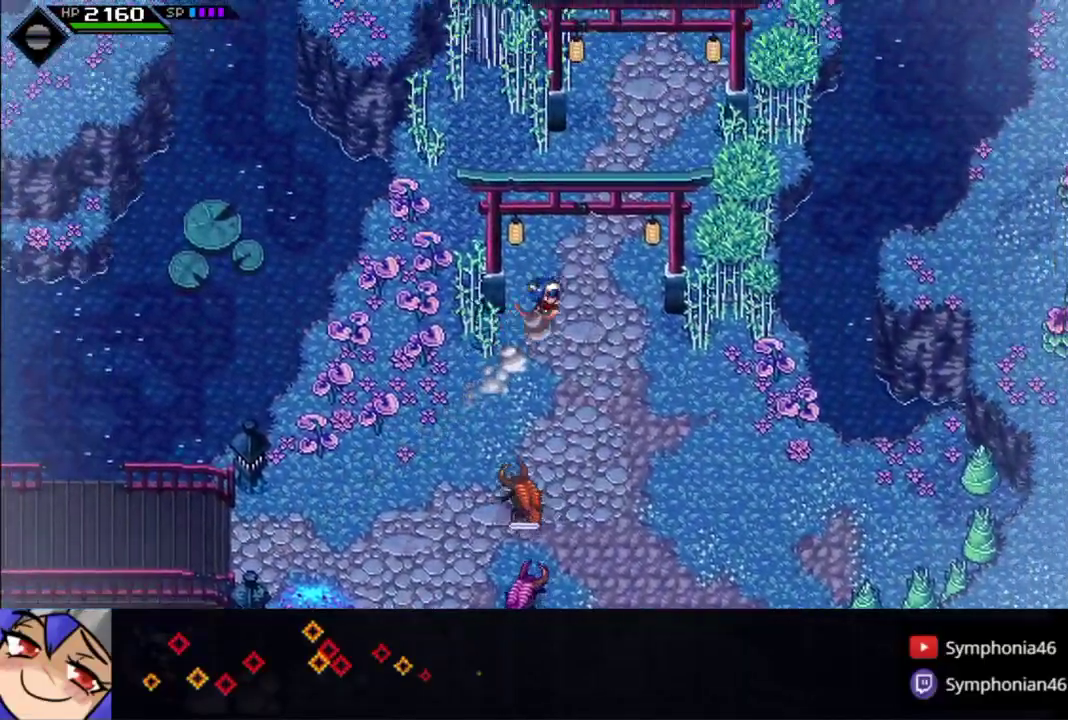
{"buttons": ["CIRCLE"], "left_stick": "up", "right_stick": "center", "events": [[283, "left_stick", "up"]]}
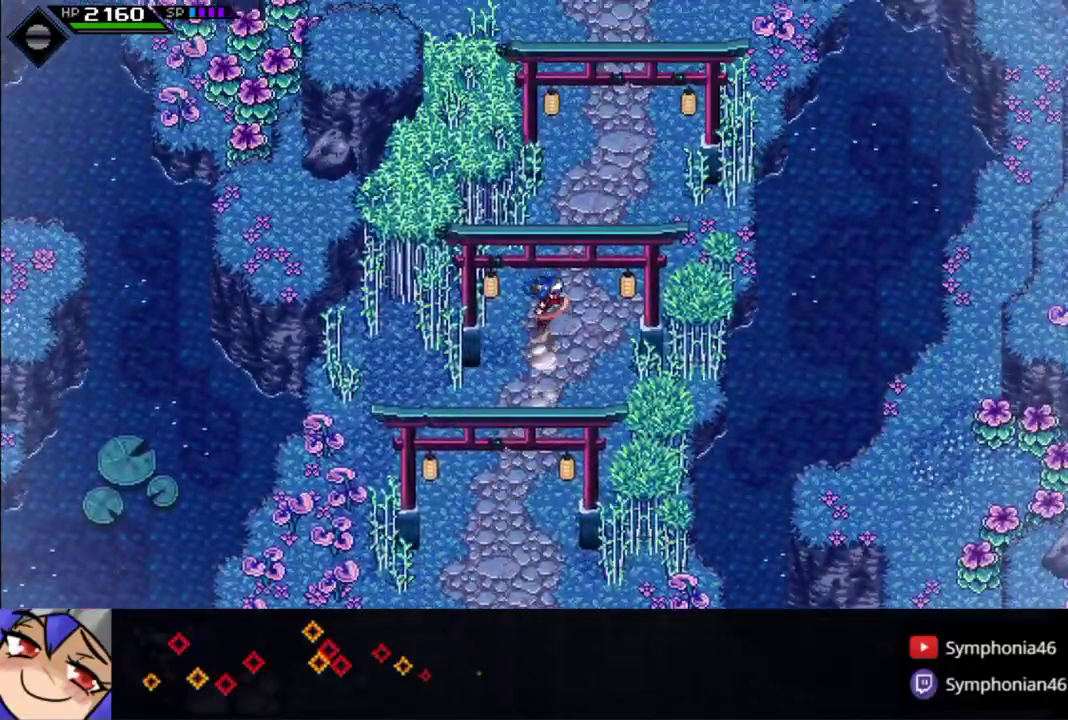
{"buttons": ["CIRCLE"], "left_stick": "up-left", "right_stick": "center", "events": [[400, "left_stick", "up-left"]]}
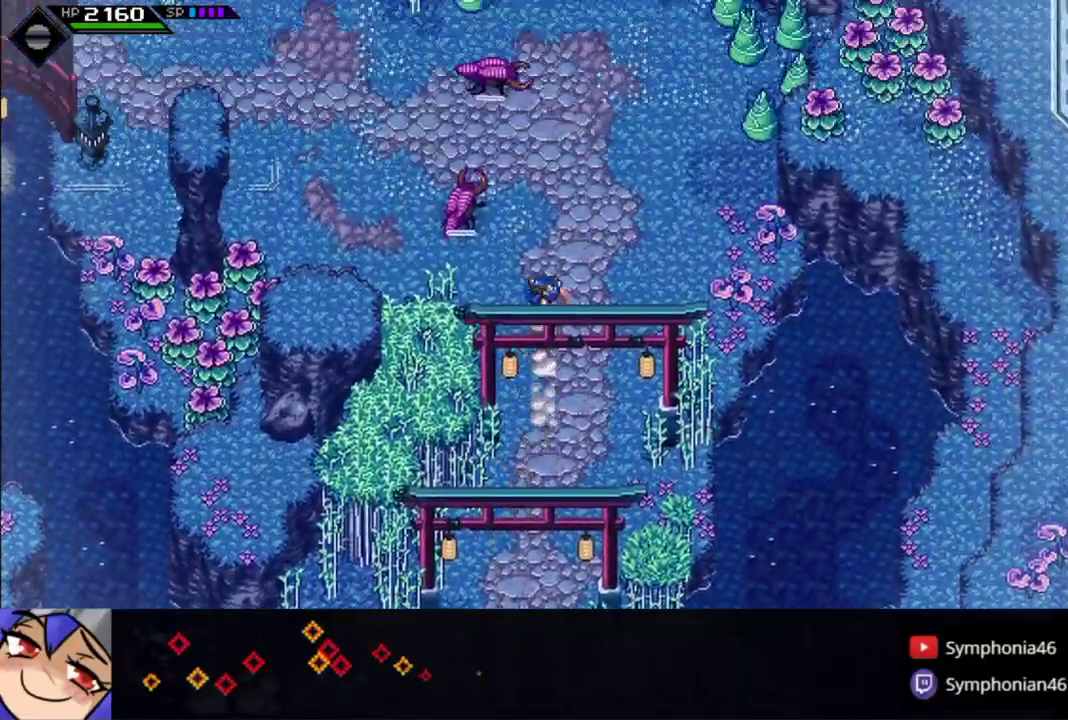
{"buttons": ["CIRCLE"], "left_stick": "up-left", "right_stick": "center", "events": []}
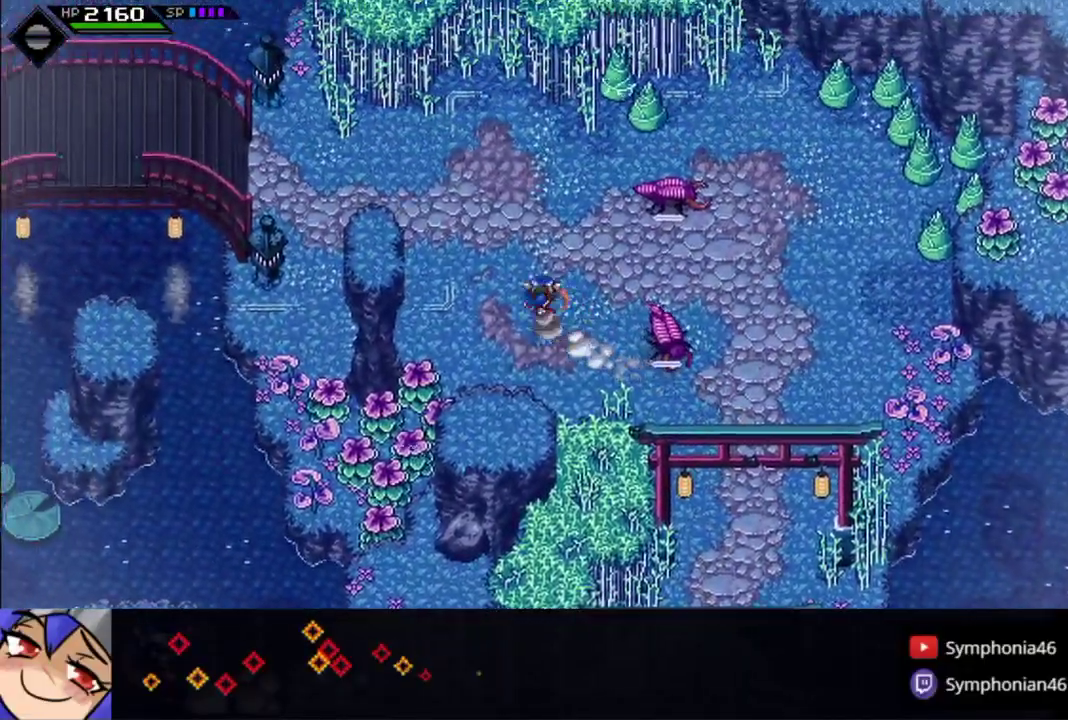
{"buttons": ["CIRCLE"], "left_stick": "left", "right_stick": "center", "events": [[367, "left_stick", "left"]]}
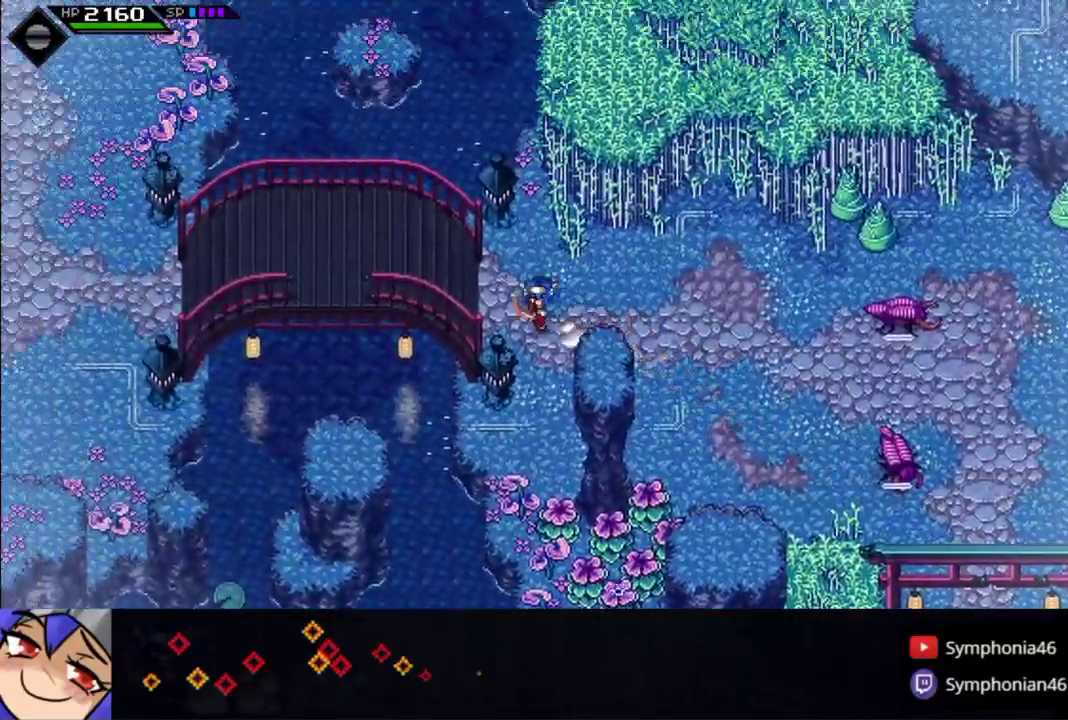
{"buttons": ["CIRCLE"], "left_stick": "left", "right_stick": "center", "events": []}
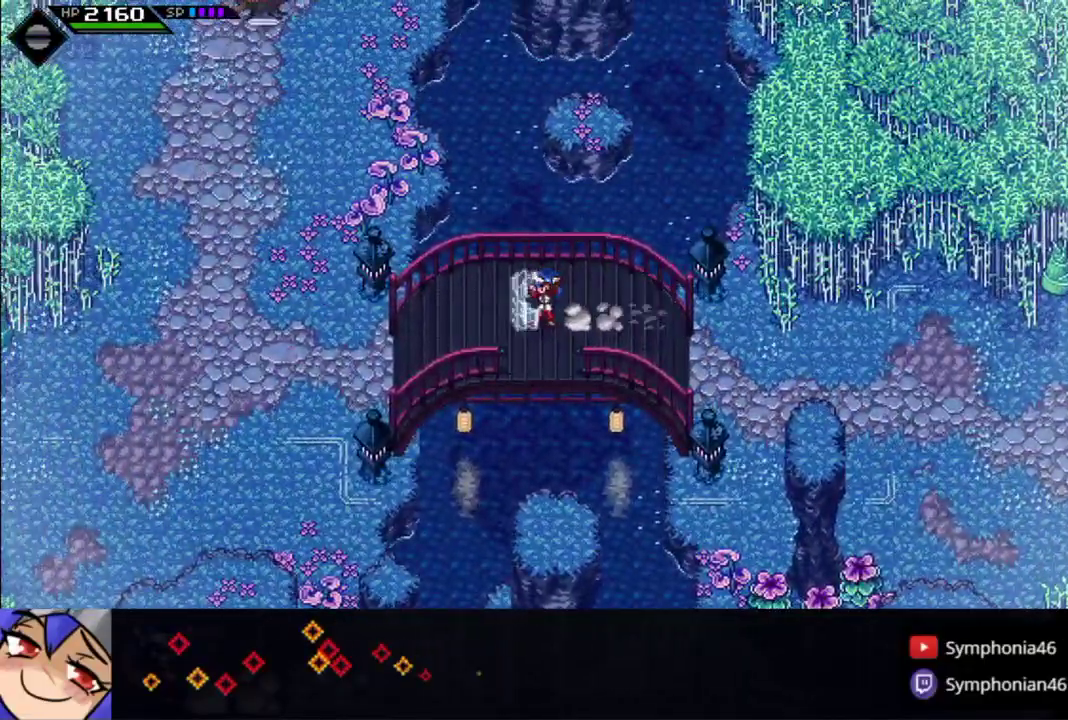
{"buttons": ["CIRCLE"], "left_stick": "up-left", "right_stick": "center", "events": [[283, "left_stick", "up-left"]]}
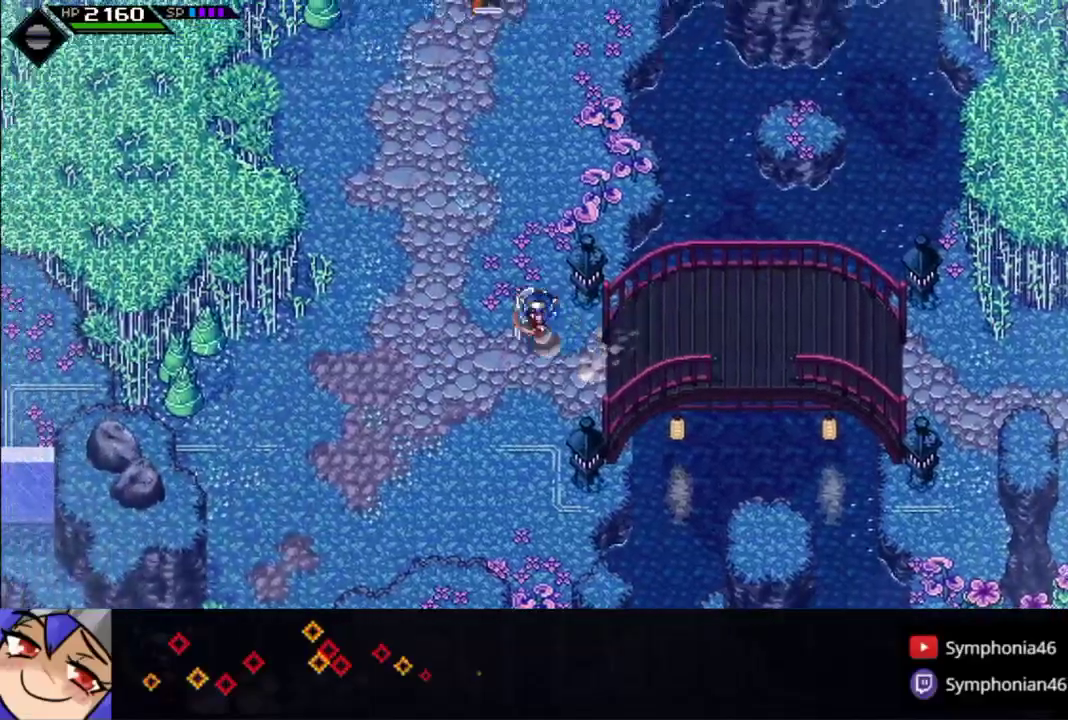
{"buttons": ["CIRCLE"], "left_stick": "up", "right_stick": "center", "events": [[83, "left_stick", "up"]]}
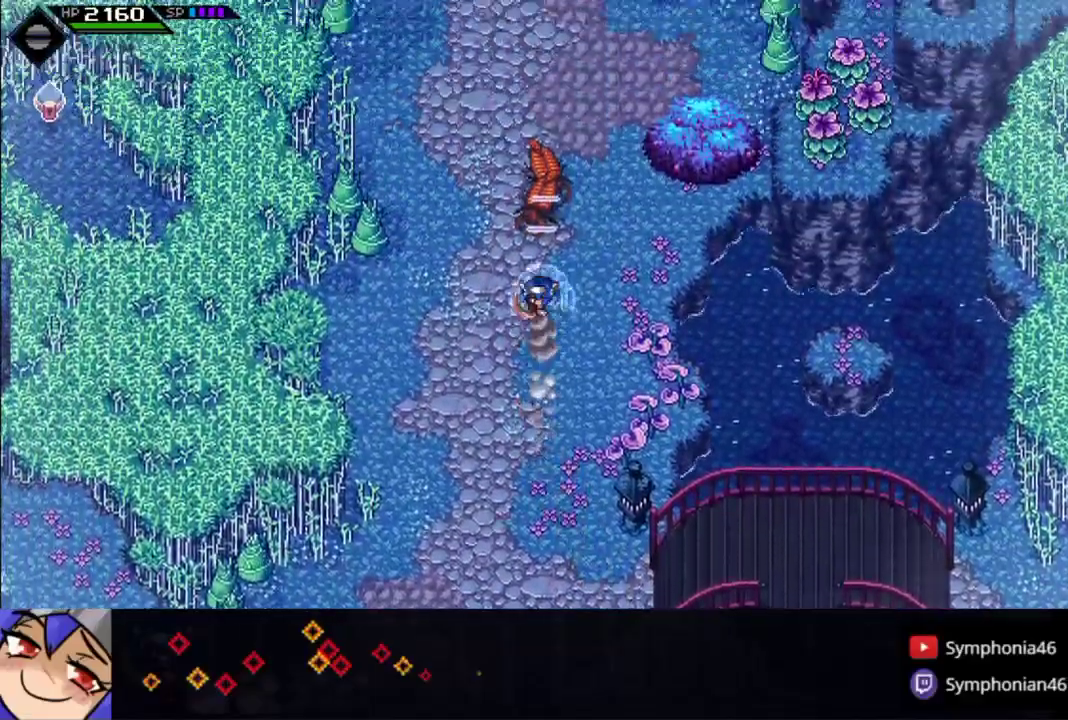
{"buttons": ["CIRCLE"], "left_stick": "up", "right_stick": "center", "events": []}